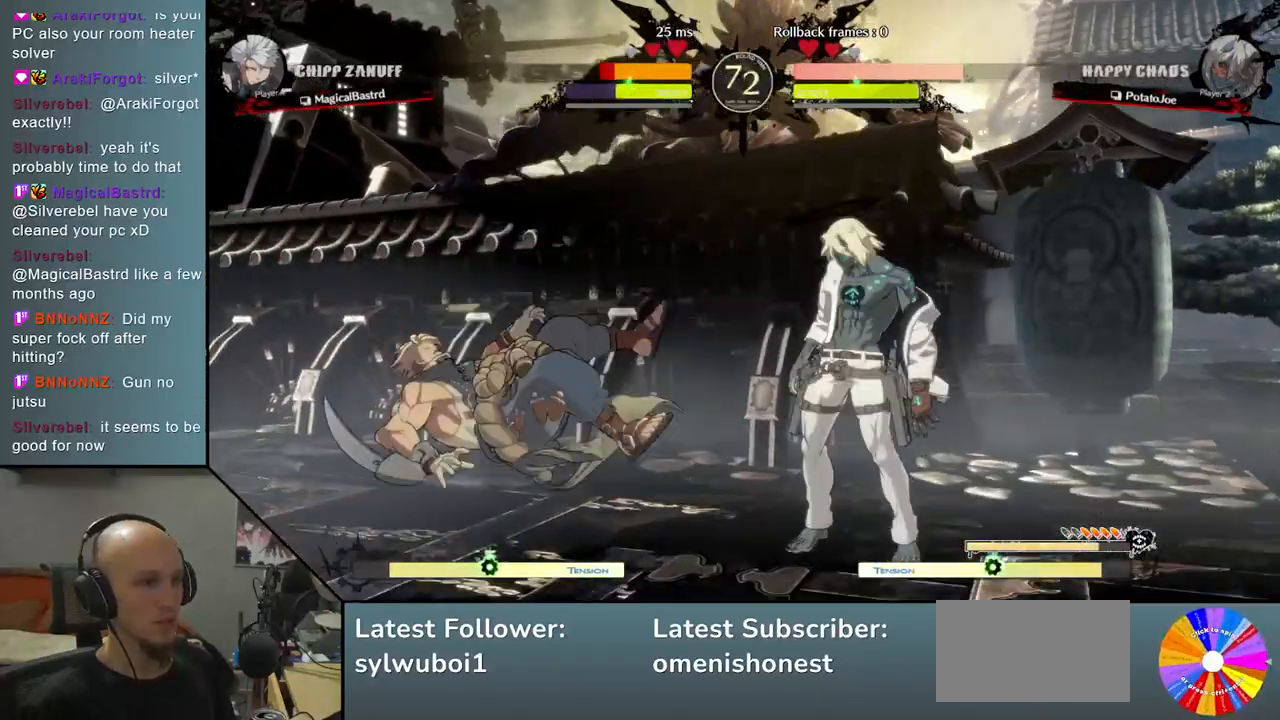
Gameplay with a controller (arcade stick); each line is a JSON object with the inputs held at the frame after it. "events" lists button and stick changes between this image and that frame as [ms after this image, input, new state], when the widget could be followed in between. Not read: L3 R3 other_buttons.
{"buttons": [], "left_stick": "right", "events": [[83, "R2", "up"], [300, "left_stick", "center"], [383, "left_stick", "right"]]}
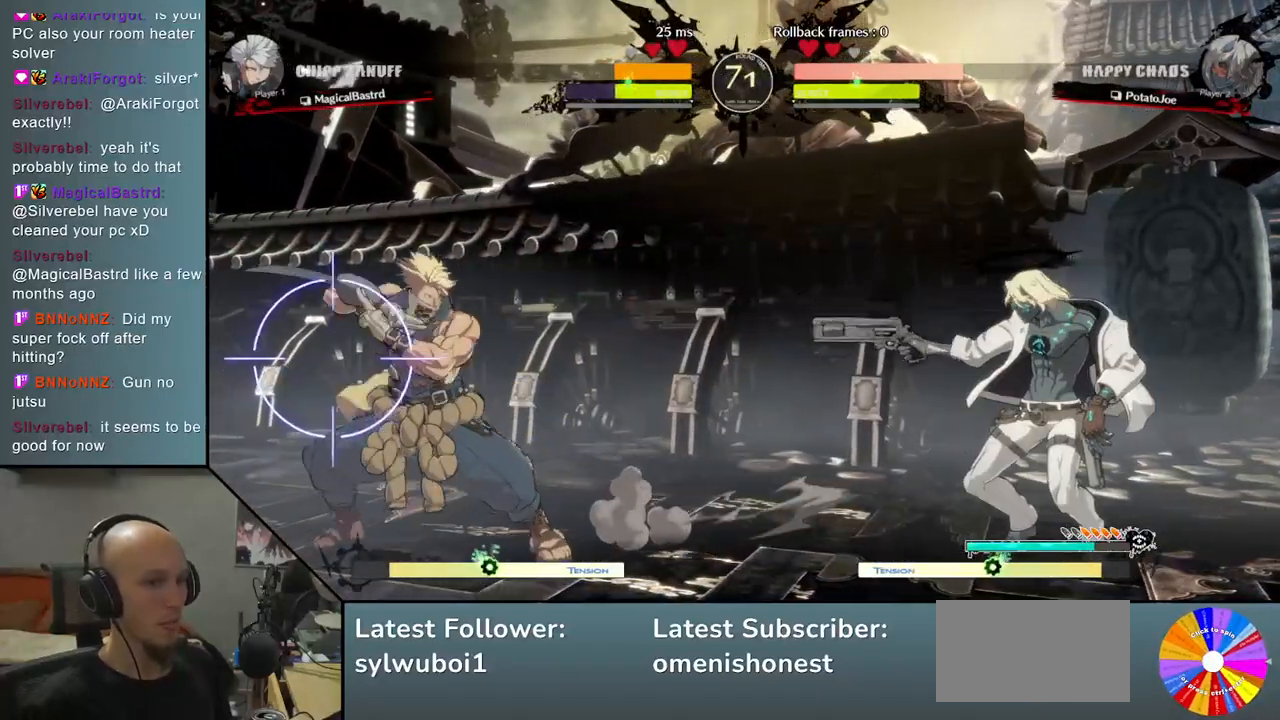
{"buttons": [], "left_stick": "center", "events": [[17, "left_stick", "down"], [83, "left_stick", "right"], [150, "left_stick", "up"], [267, "left_stick", "center"]]}
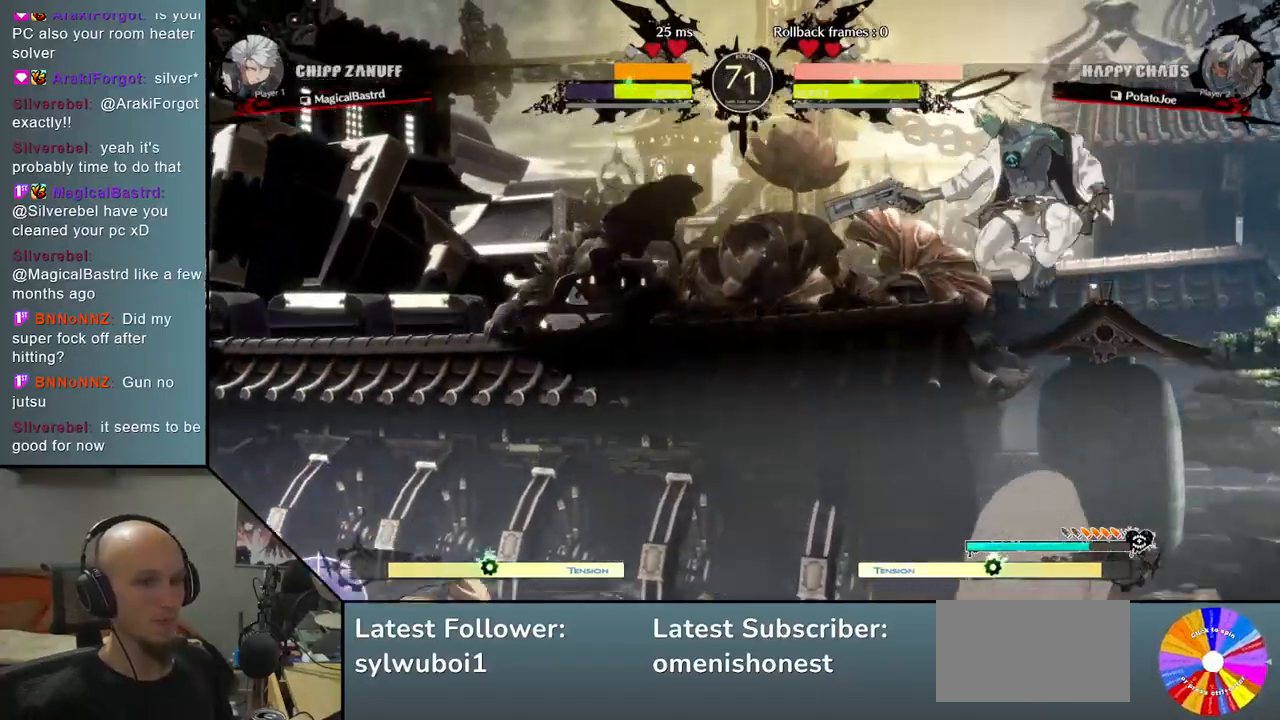
{"buttons": [], "left_stick": "down-right", "events": [[33, "left_stick", "down"], [133, "L2", "down"], [250, "L2", "up"], [300, "left_stick", "center"], [483, "left_stick", "down-right"]]}
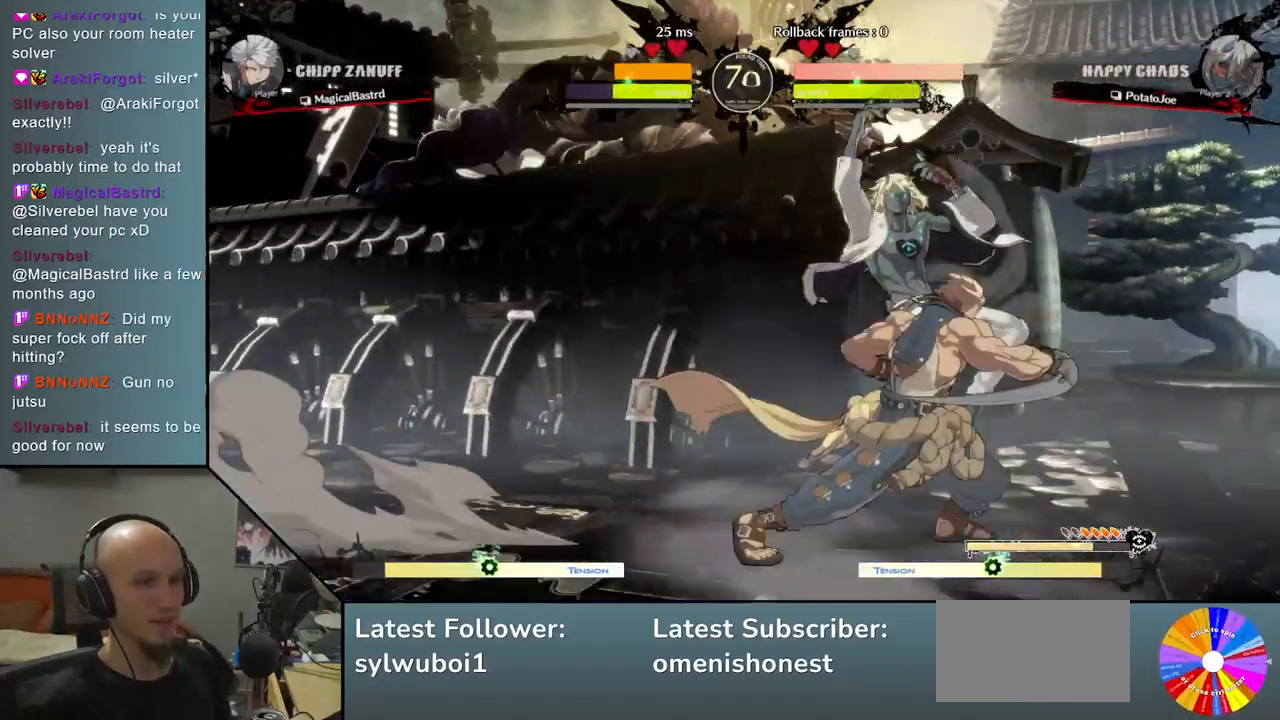
{"buttons": [], "left_stick": "down-right", "events": [[17, "left_stick", "right"], [67, "CIRCLE", "down"], [117, "CIRCLE", "up"], [217, "CIRCLE", "down"], [267, "CIRCLE", "up"], [367, "CIRCLE", "down"], [417, "CIRCLE", "up"], [450, "left_stick", "down-right"]]}
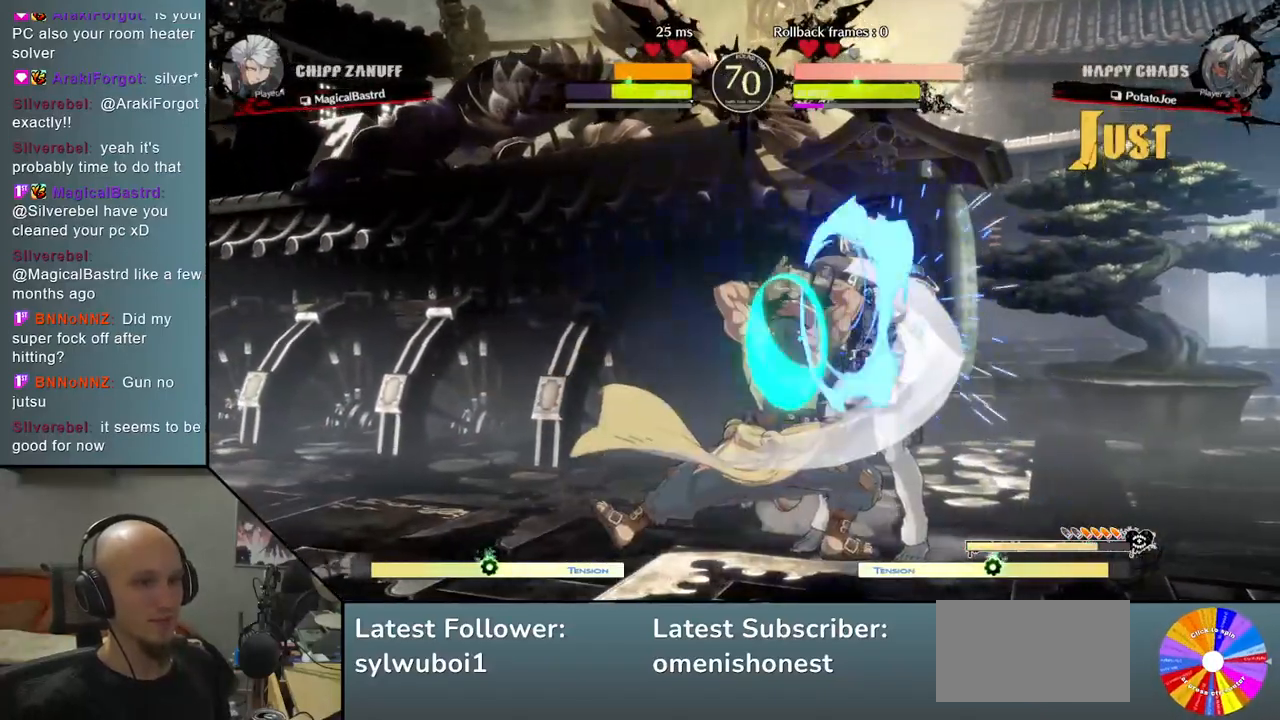
{"buttons": [], "left_stick": "down-right", "events": []}
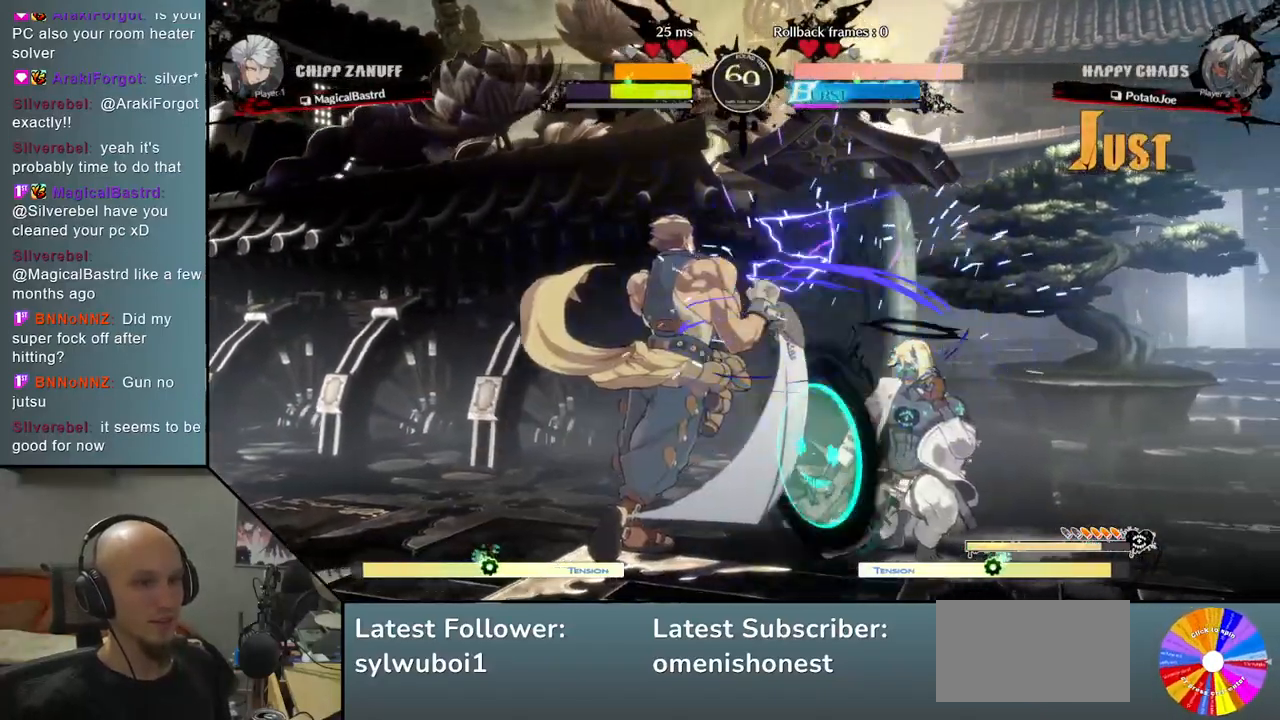
{"buttons": [], "left_stick": "right", "events": [[183, "left_stick", "right"]]}
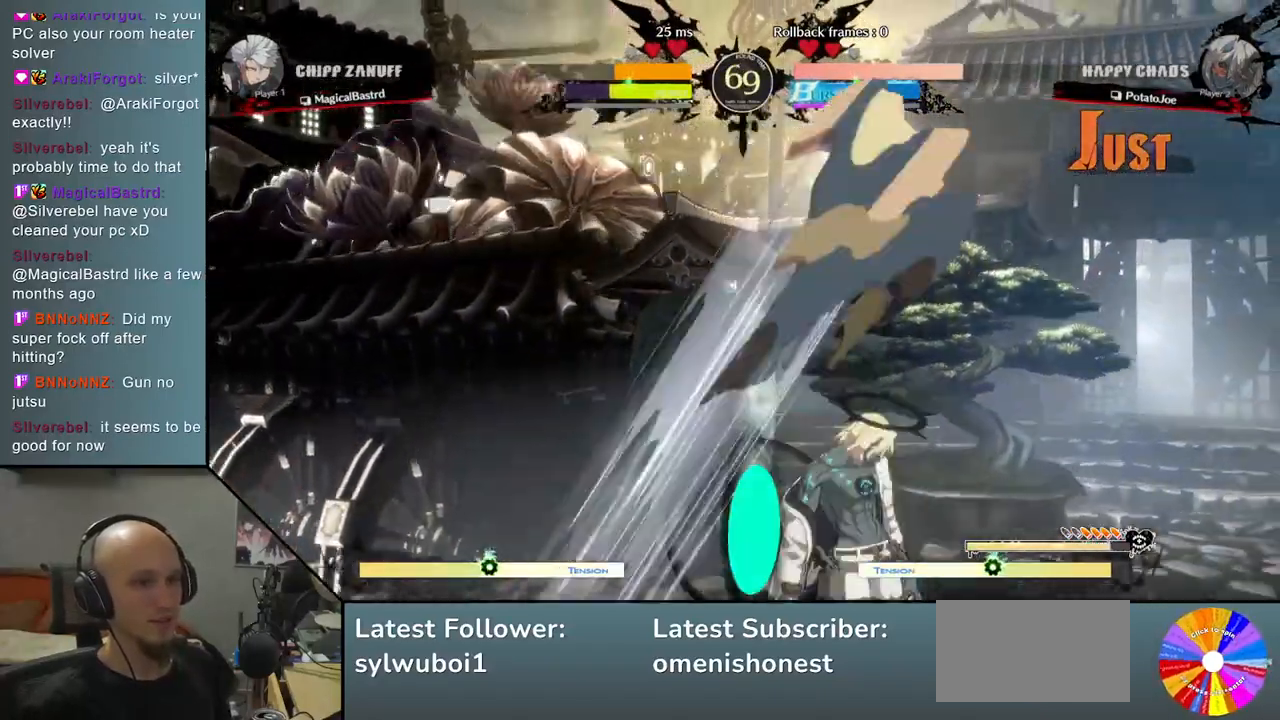
{"buttons": ["SQUARE"], "left_stick": "right", "events": [[283, "SQUARE", "down"], [350, "left_stick", "down-right"], [367, "SQUARE", "up"], [450, "SQUARE", "down"], [450, "left_stick", "right"]]}
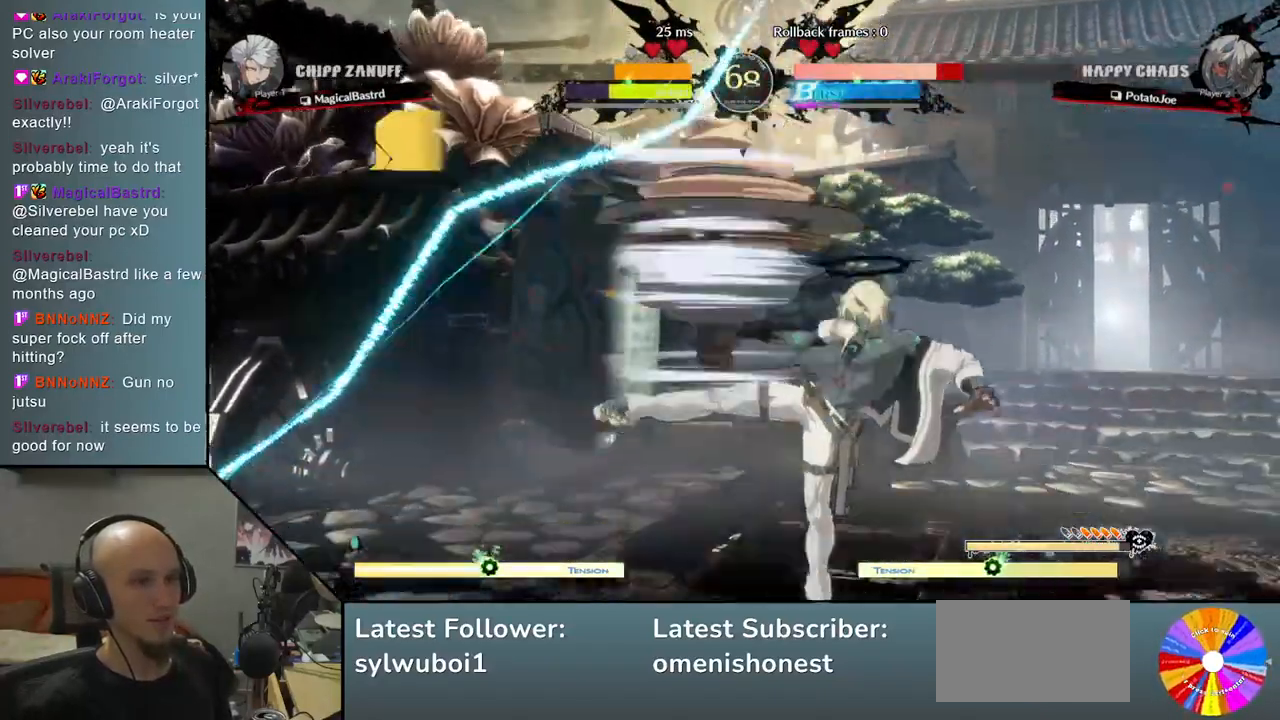
{"buttons": [], "left_stick": "down-right", "events": [[17, "SQUARE", "up"], [83, "left_stick", "center"], [167, "CIRCLE", "down"], [233, "CIRCLE", "up"], [317, "CIRCLE", "down"], [400, "CIRCLE", "up"], [400, "left_stick", "down-right"]]}
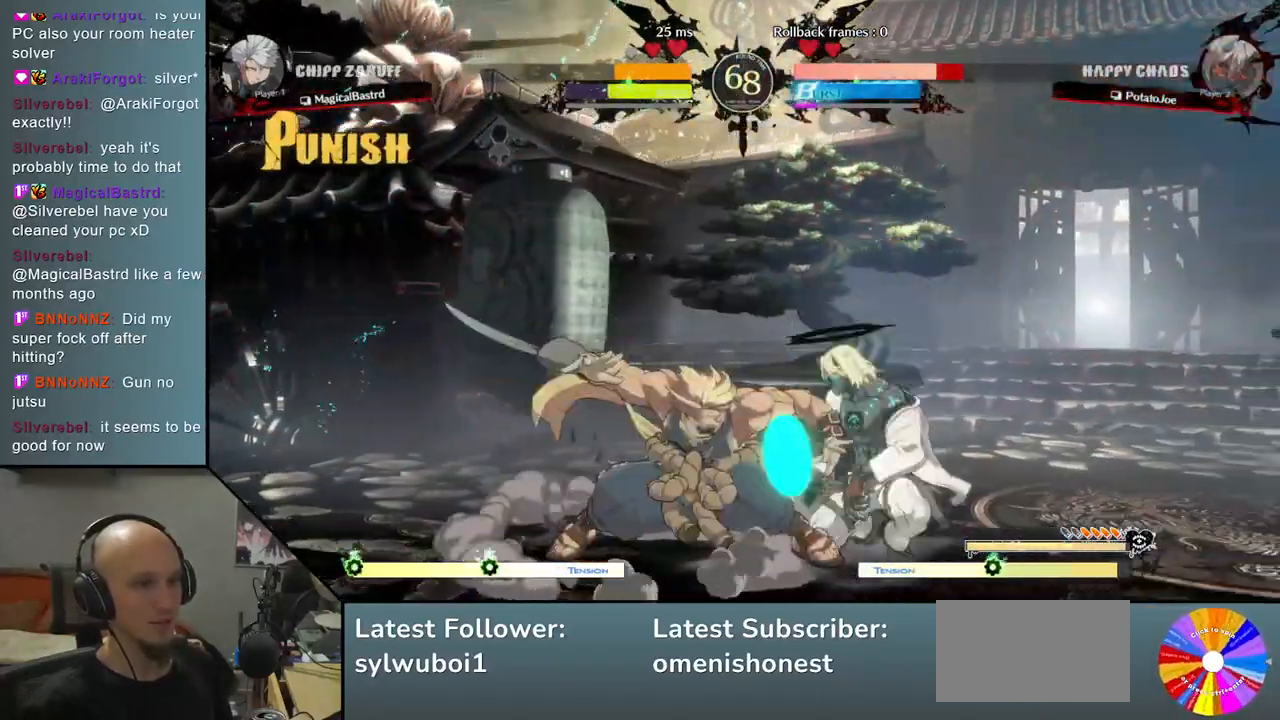
{"buttons": [], "left_stick": "down-right", "events": []}
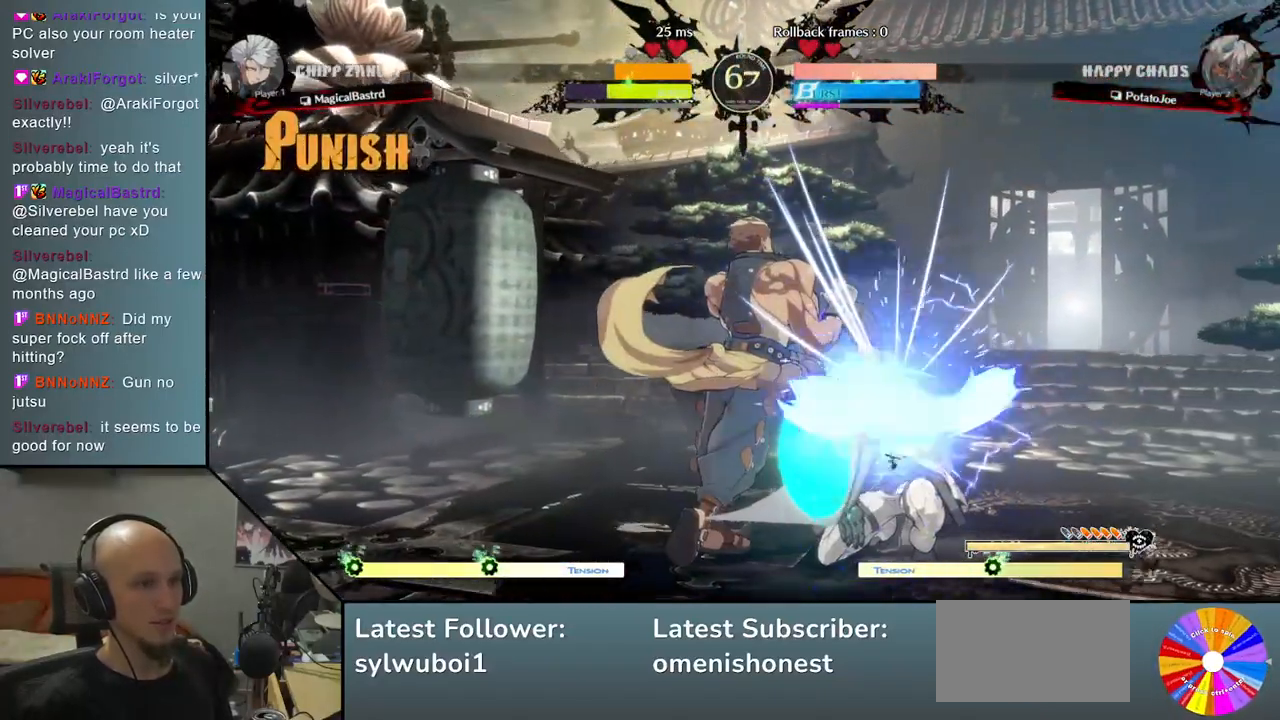
{"buttons": ["CIRCLE"], "left_stick": "left", "events": [[200, "left_stick", "left"], [217, "CIRCLE", "down"], [267, "CIRCLE", "up"], [300, "left_stick", "center"], [350, "CIRCLE", "down"], [383, "left_stick", "left"], [400, "CIRCLE", "up"], [483, "CIRCLE", "down"]]}
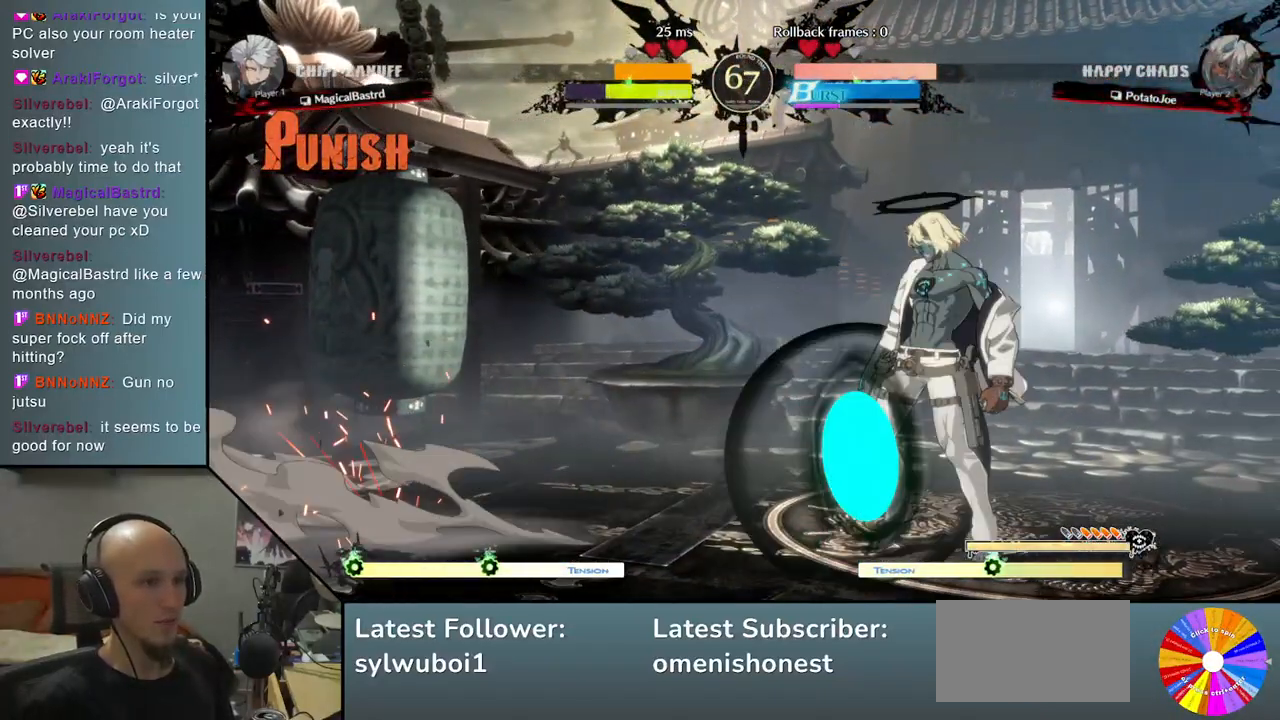
{"buttons": [], "left_stick": "left", "events": [[33, "CIRCLE", "up"], [117, "CIRCLE", "down"], [167, "CIRCLE", "up"]]}
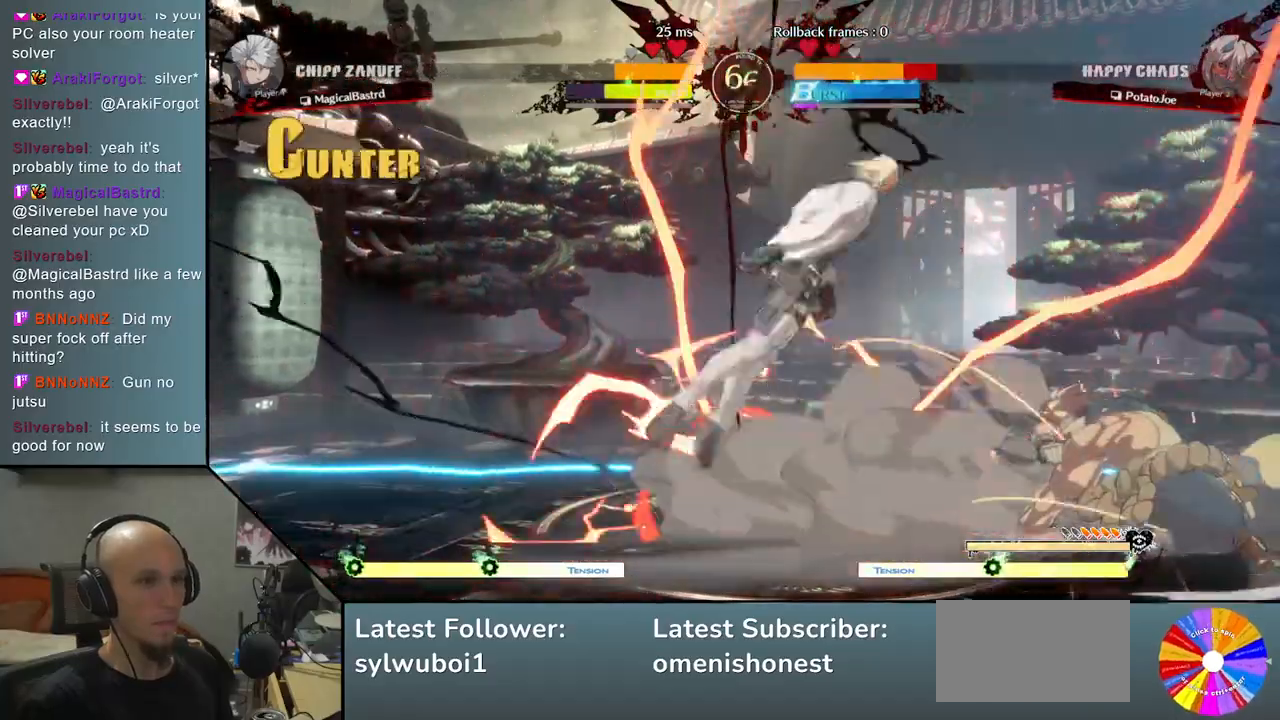
{"buttons": ["CIRCLE"], "left_stick": "center", "events": [[167, "left_stick", "center"], [233, "CIRCLE", "down"], [283, "CIRCLE", "up"], [383, "CIRCLE", "down"], [417, "CIRCLE", "up"], [500, "CIRCLE", "down"]]}
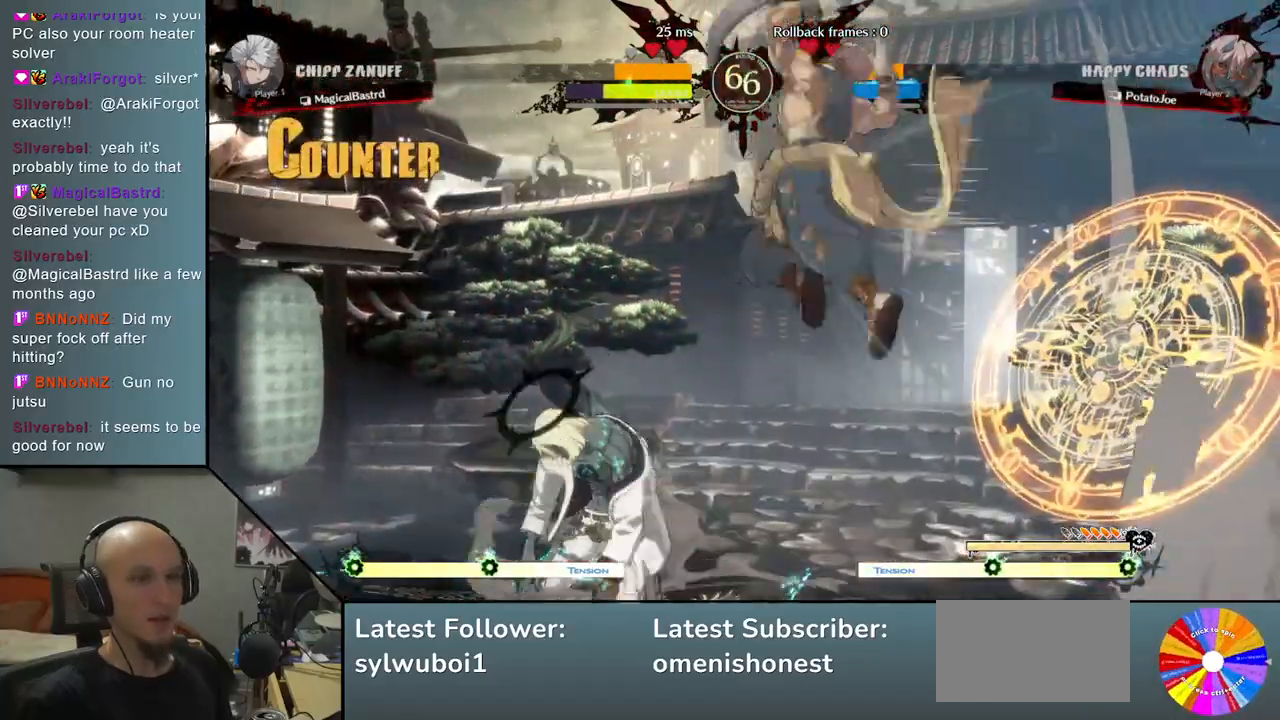
{"buttons": [], "left_stick": "left", "events": [[33, "left_stick", "left"], [50, "CIRCLE", "up"], [133, "CIRCLE", "down"], [183, "CIRCLE", "up"], [250, "CIRCLE", "down"], [317, "CIRCLE", "up"], [383, "CIRCLE", "down"], [450, "CIRCLE", "up"]]}
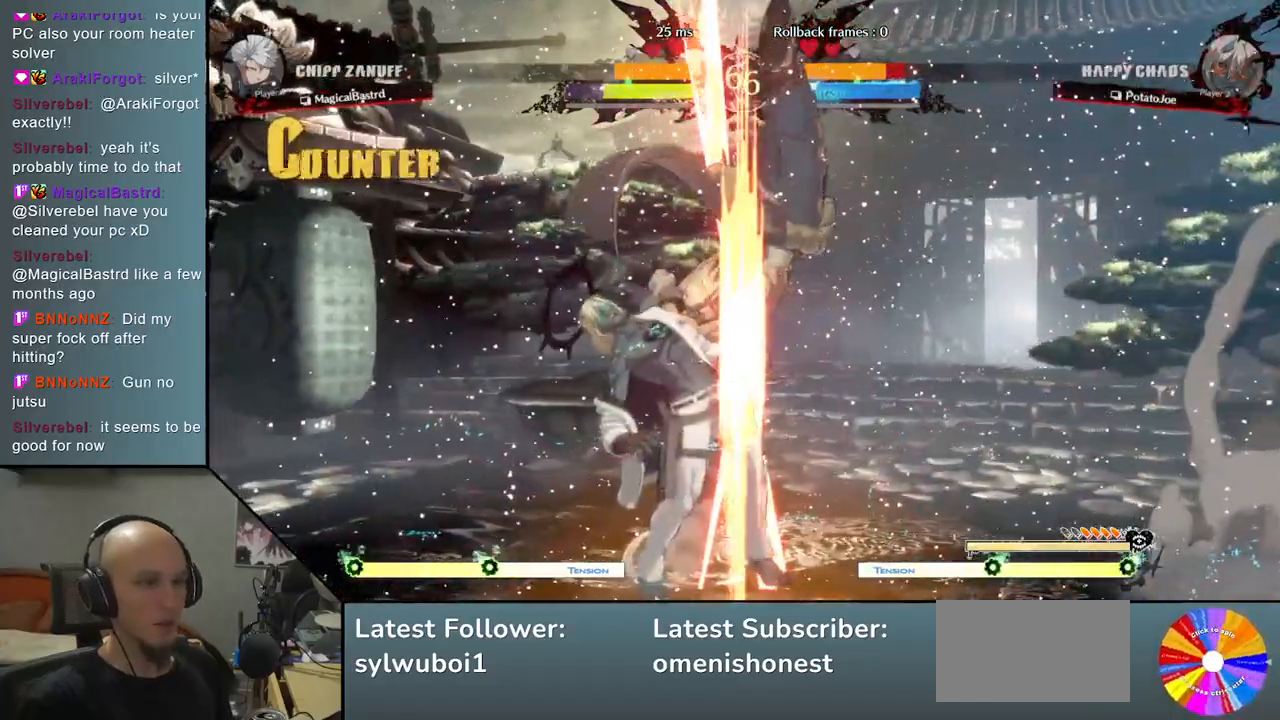
{"buttons": [], "left_stick": "center", "events": [[50, "left_stick", "center"], [100, "left_stick", "left"], [233, "left_stick", "down-left"], [283, "CIRCLE", "down"], [300, "CROSS", "down"], [400, "CIRCLE", "up"], [400, "CROSS", "up"], [400, "left_stick", "center"]]}
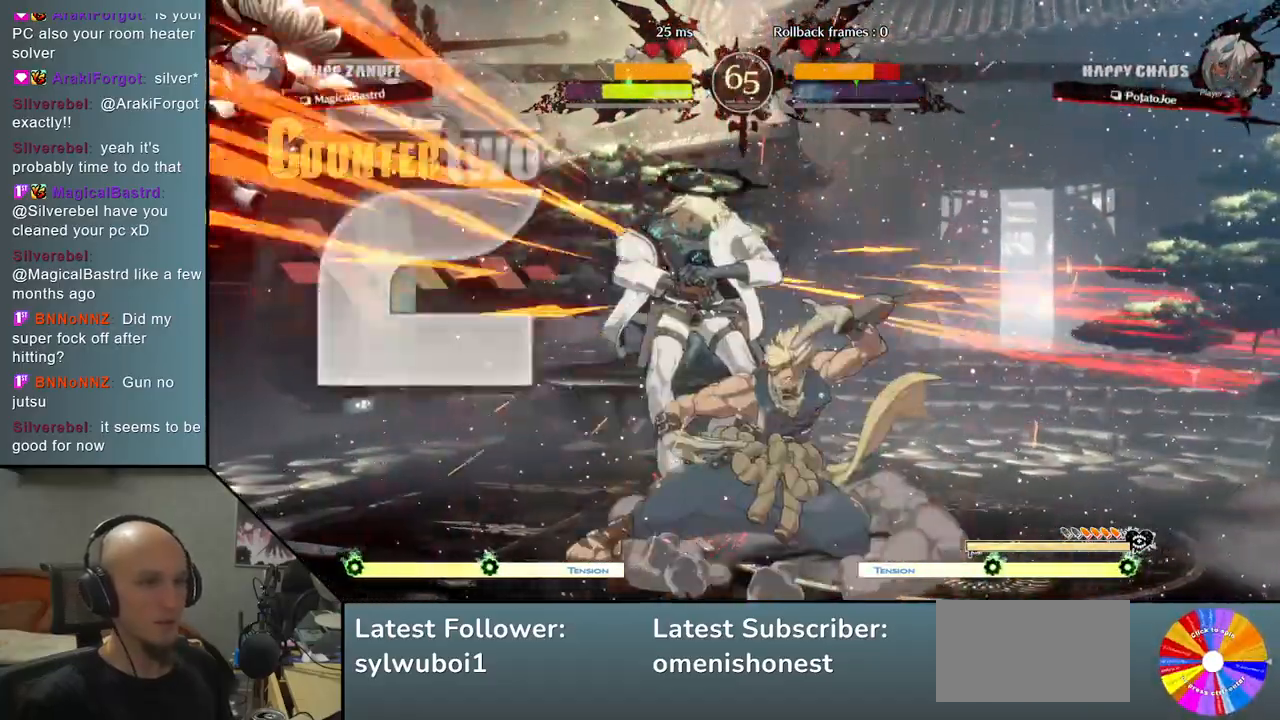
{"buttons": [], "left_stick": "right", "events": [[250, "left_stick", "right"]]}
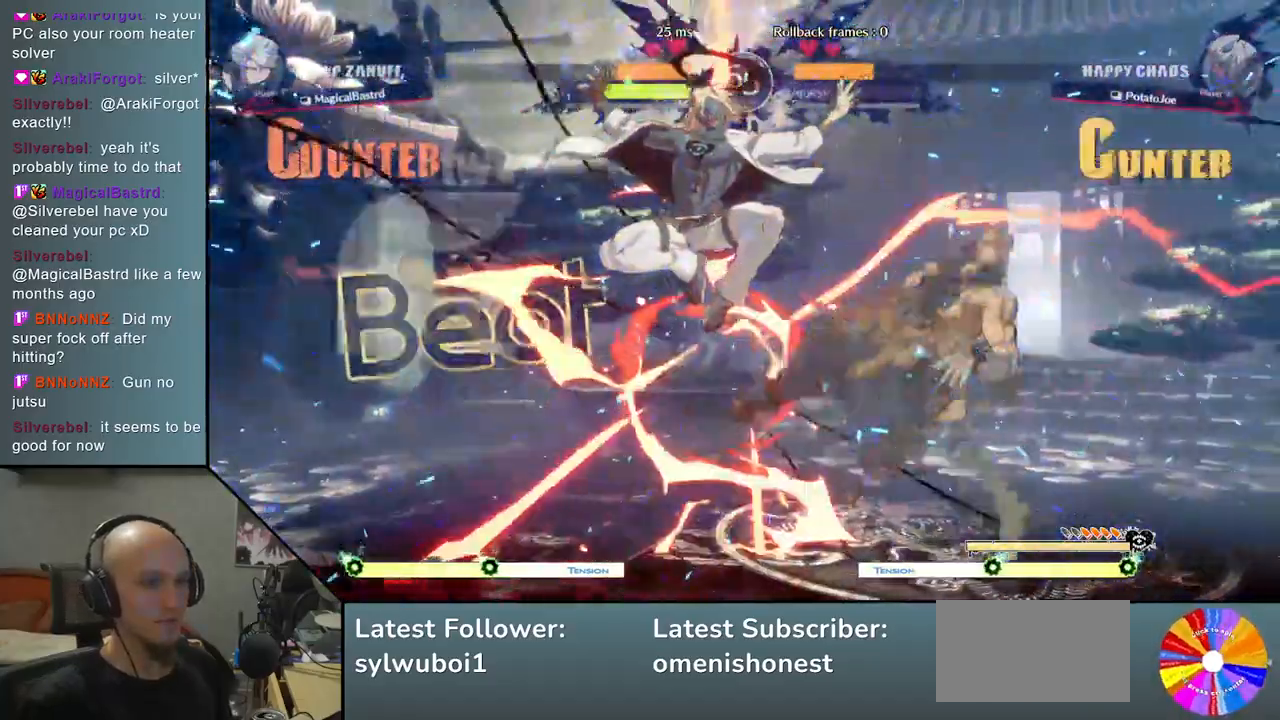
{"buttons": ["TRIANGLE"], "left_stick": "right", "events": [[500, "TRIANGLE", "down"]]}
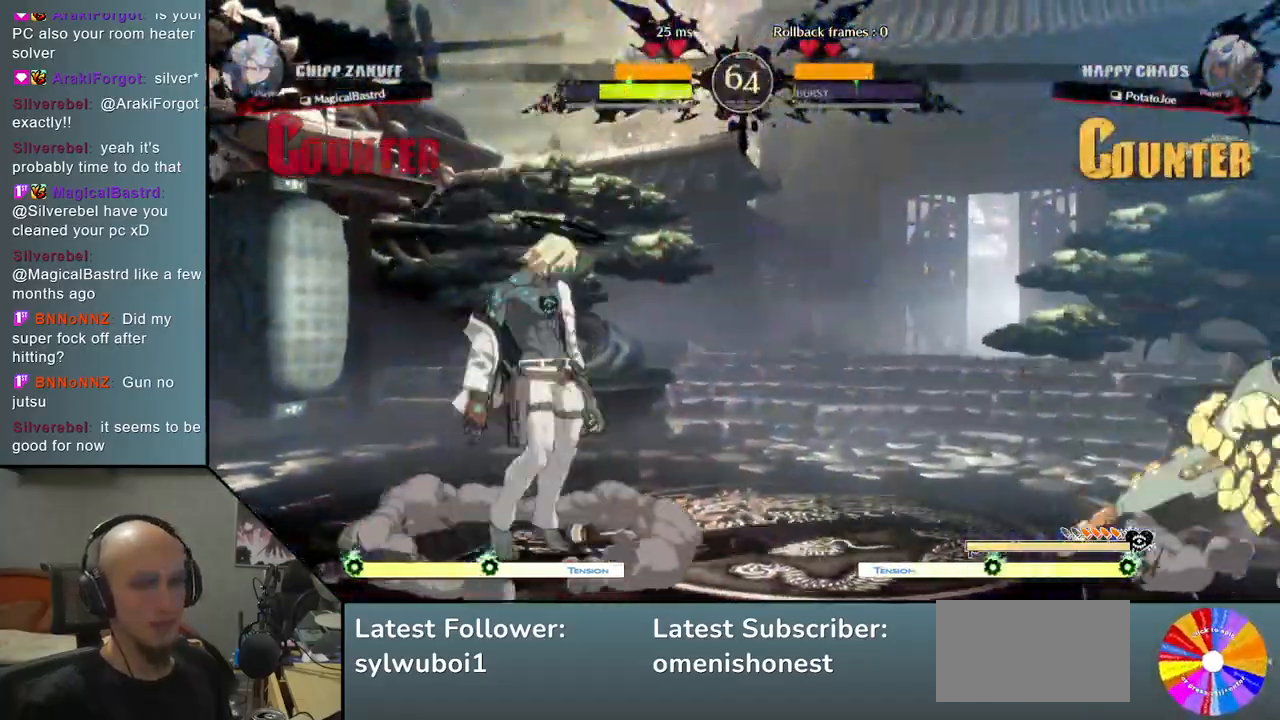
{"buttons": ["R2"], "left_stick": "right", "events": [[300, "TRIANGLE", "up"], [417, "R2", "down"]]}
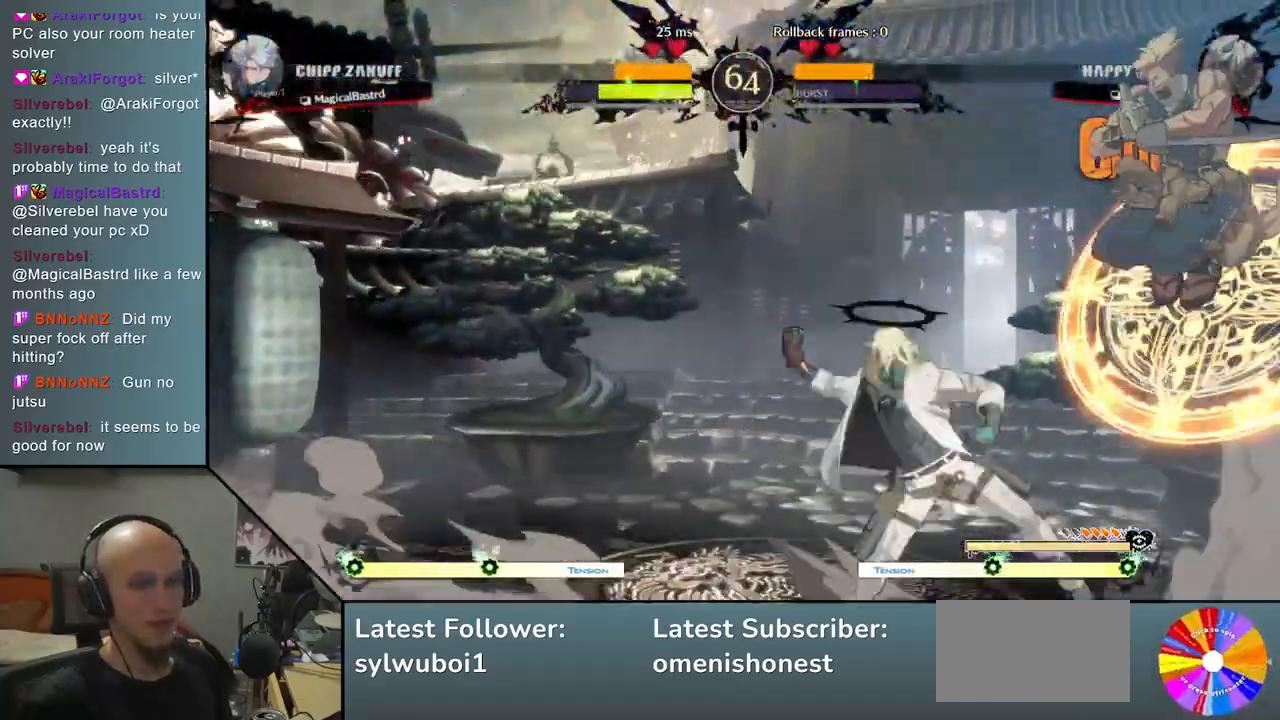
{"buttons": [], "left_stick": "left", "events": [[17, "R2", "up"], [17, "left_stick", "center"], [150, "left_stick", "left"]]}
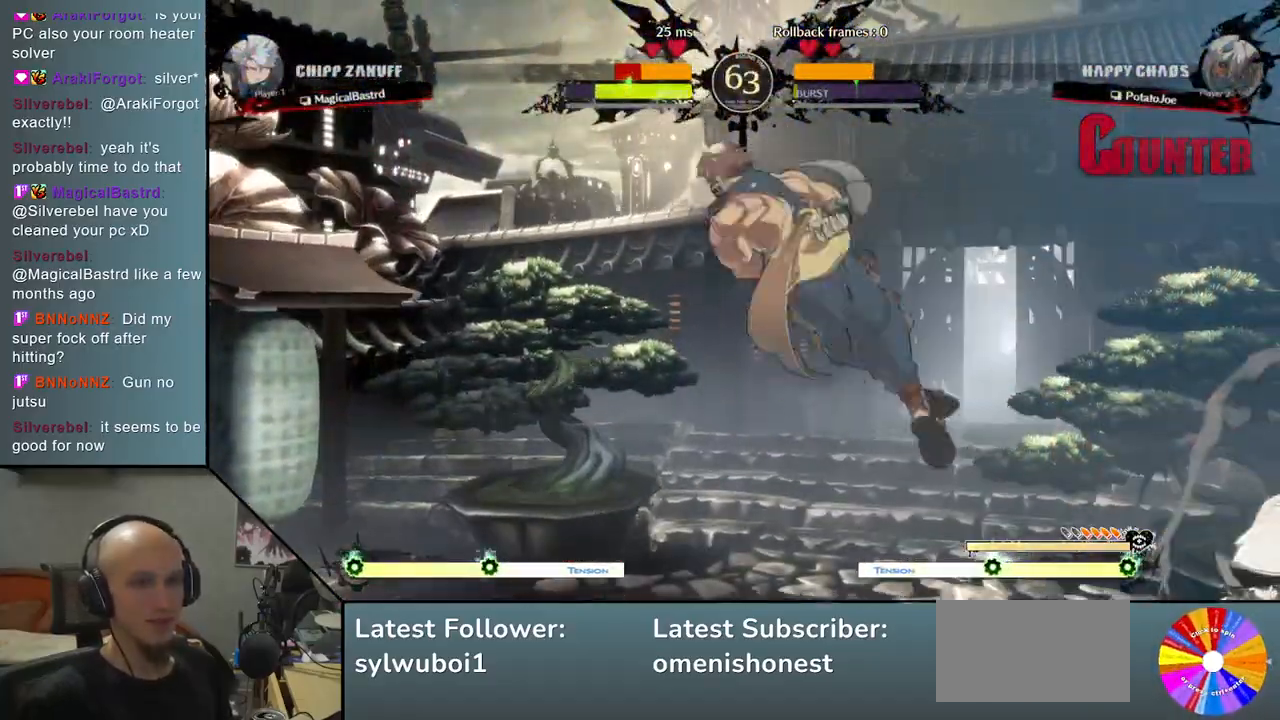
{"buttons": ["TRIANGLE"], "left_stick": "left", "events": [[100, "left_stick", "center"], [183, "left_stick", "left"], [467, "TRIANGLE", "down"]]}
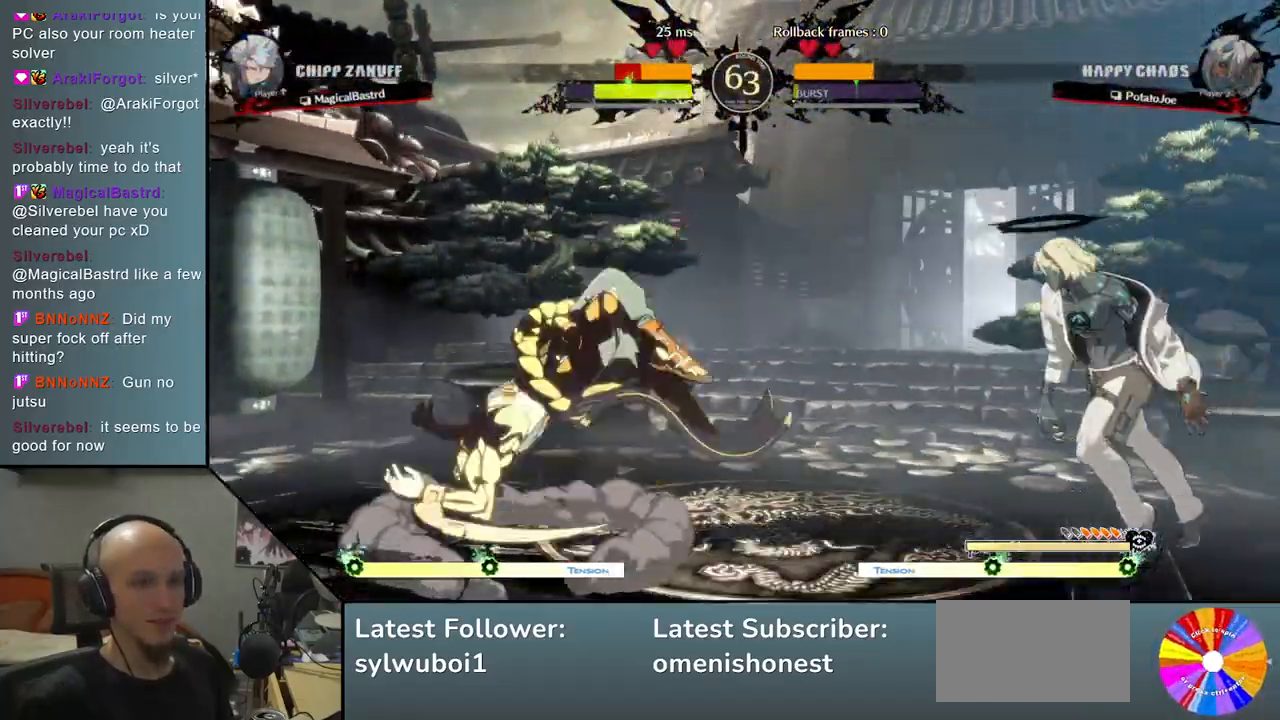
{"buttons": ["R2"], "left_stick": "left", "events": [[367, "TRIANGLE", "up"], [383, "R2", "down"]]}
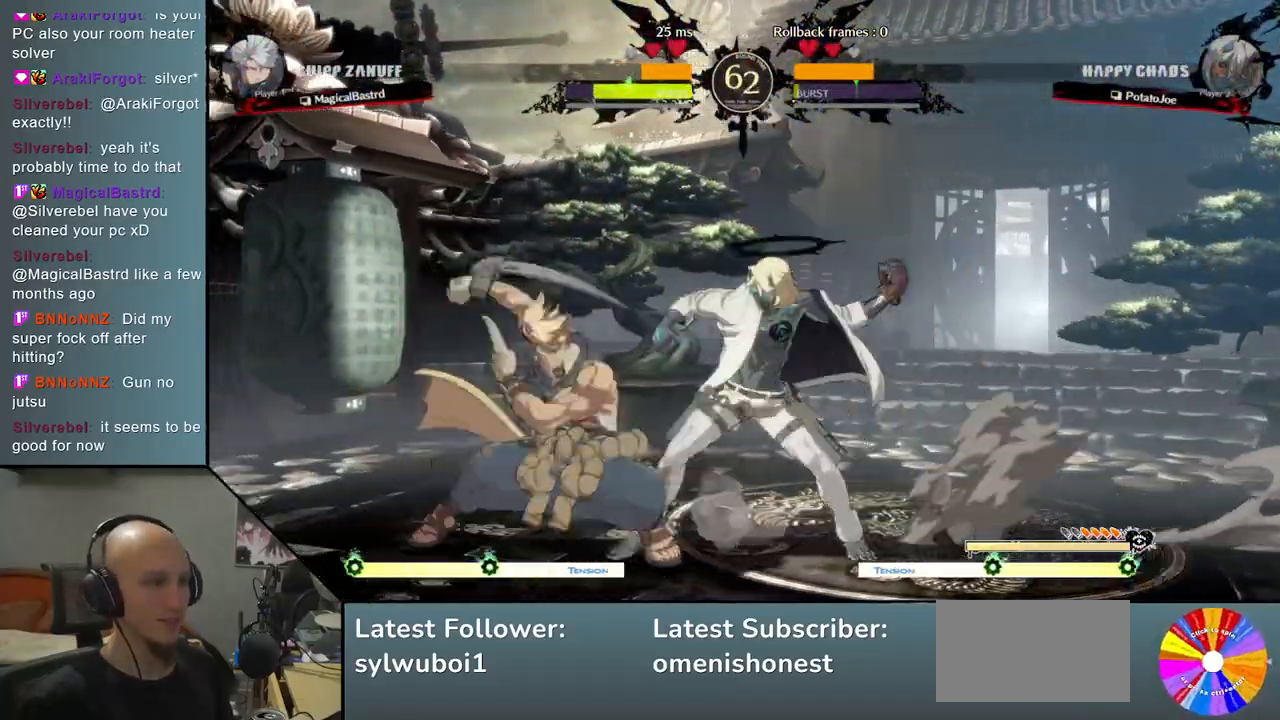
{"buttons": ["CIRCLE"], "left_stick": "left", "events": [[17, "R2", "up"], [283, "CIRCLE", "down"], [283, "L2", "down"], [283, "R2", "down"], [483, "R2", "up"], [500, "L2", "up"]]}
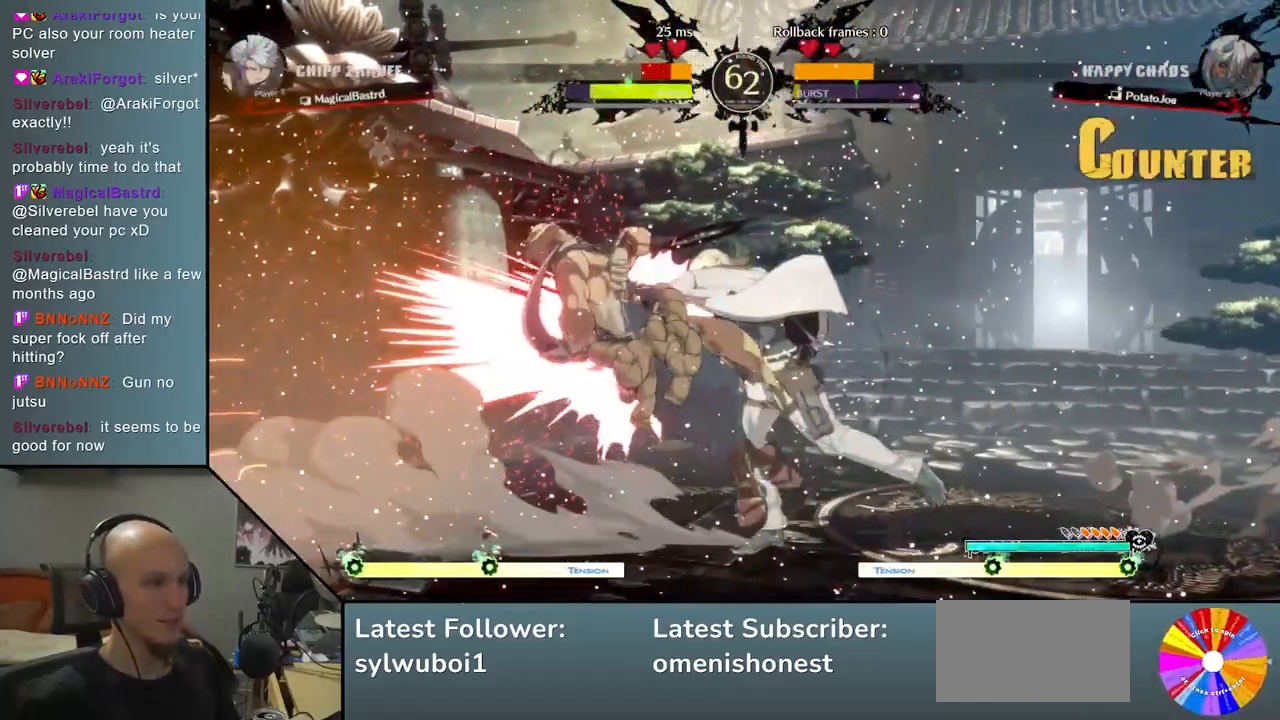
{"buttons": [], "left_stick": "left", "events": [[17, "CIRCLE", "up"]]}
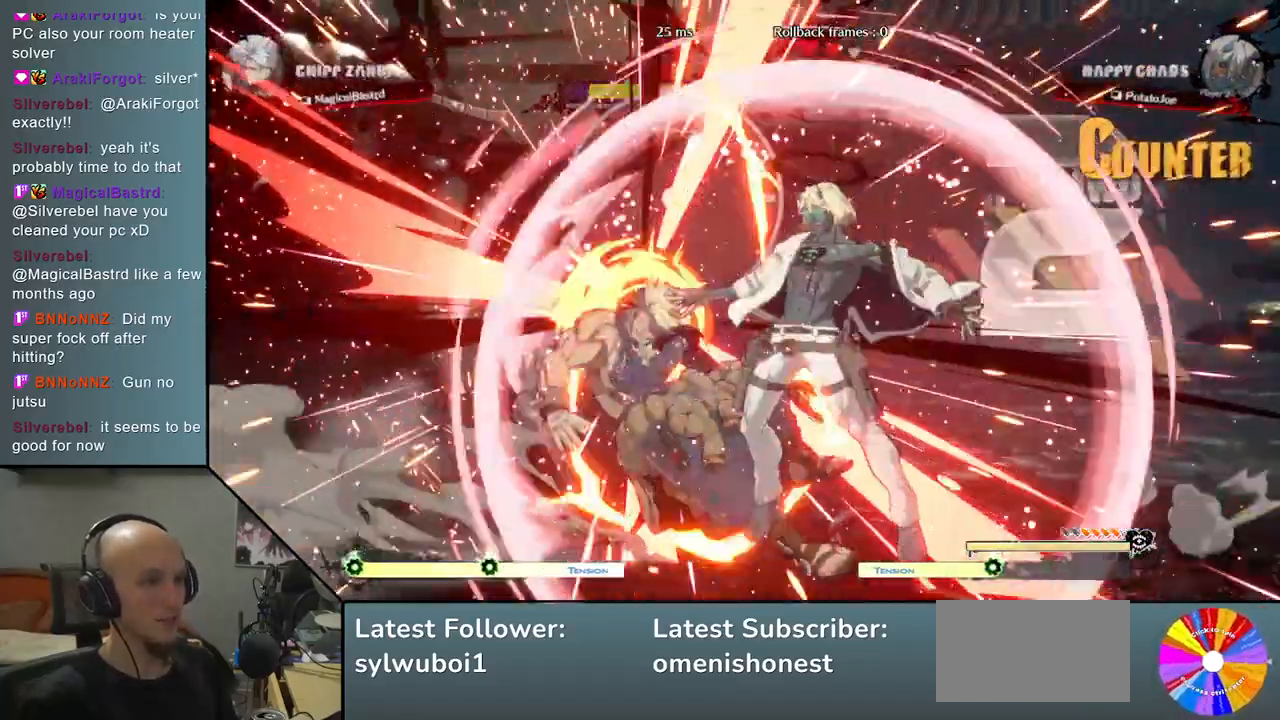
{"buttons": ["L2"], "left_stick": "left", "events": [[233, "R2", "down"], [383, "R2", "up"], [500, "L2", "down"]]}
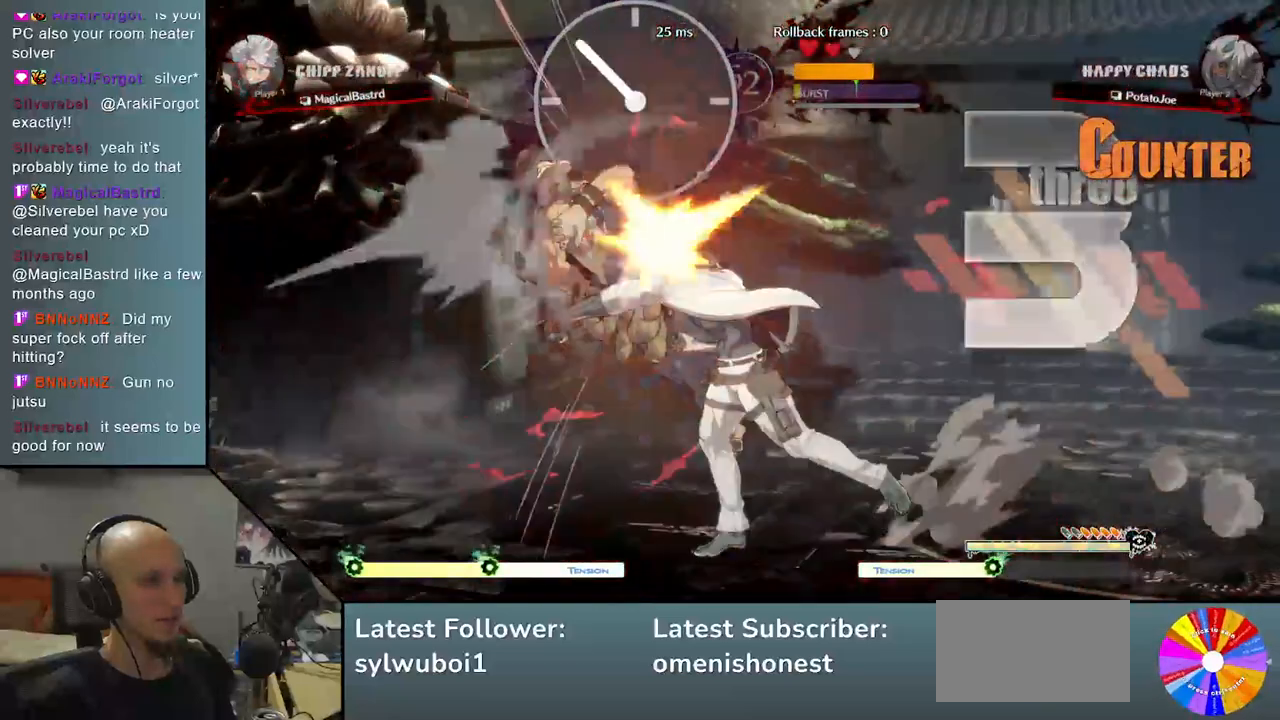
{"buttons": ["L2"], "left_stick": "left", "events": [[100, "L2", "up"], [250, "L2", "down"]]}
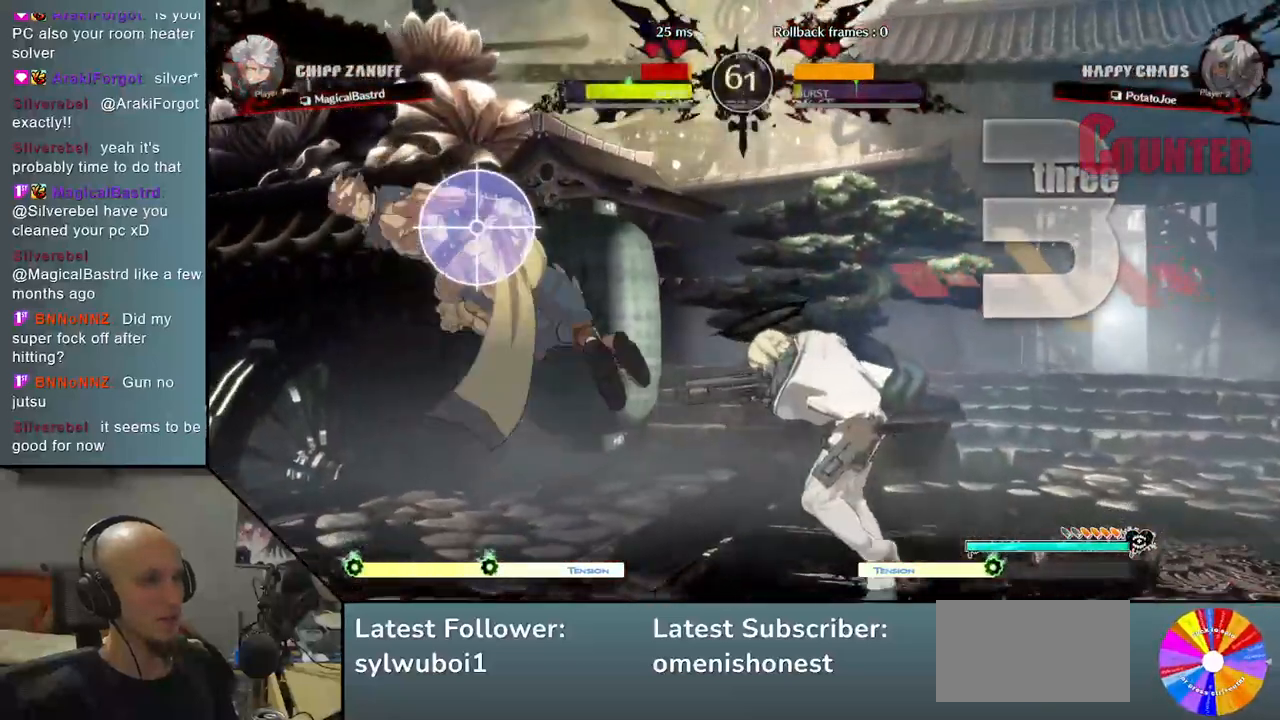
{"buttons": [], "left_stick": "center", "events": [[117, "L2", "up"], [350, "left_stick", "center"]]}
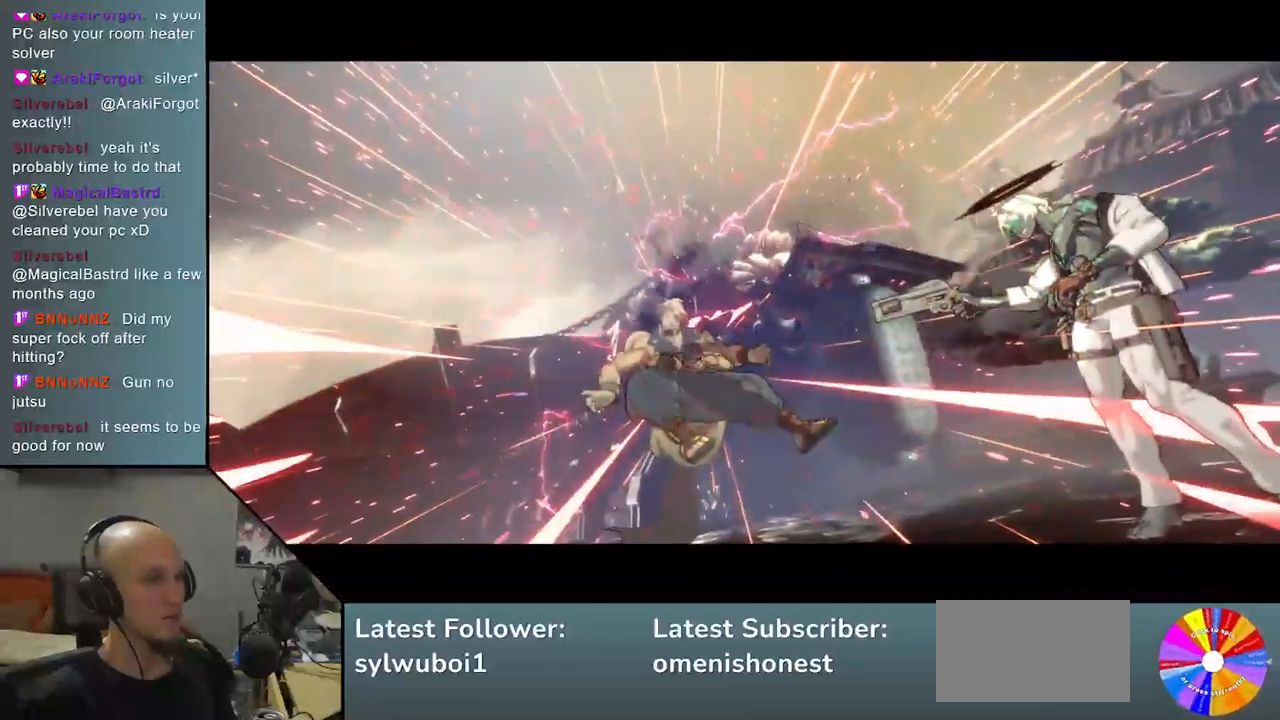
{"buttons": [], "left_stick": "center", "events": []}
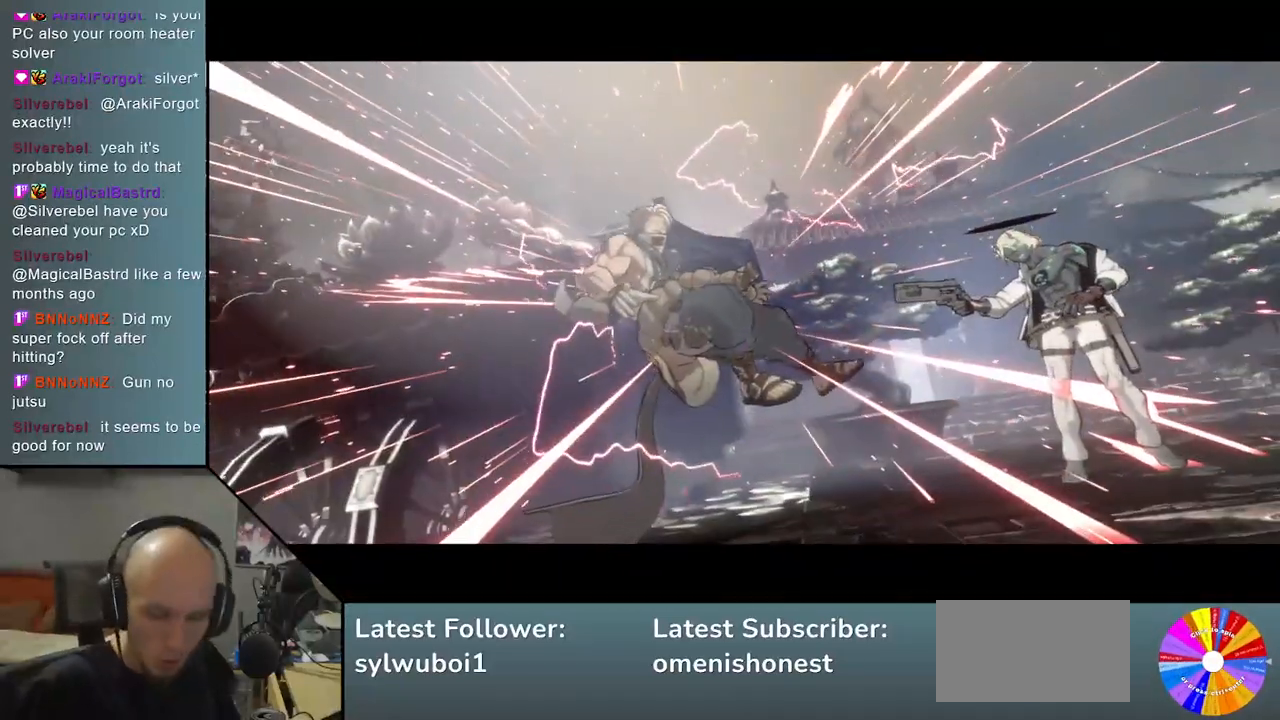
{"buttons": [], "left_stick": "center", "events": []}
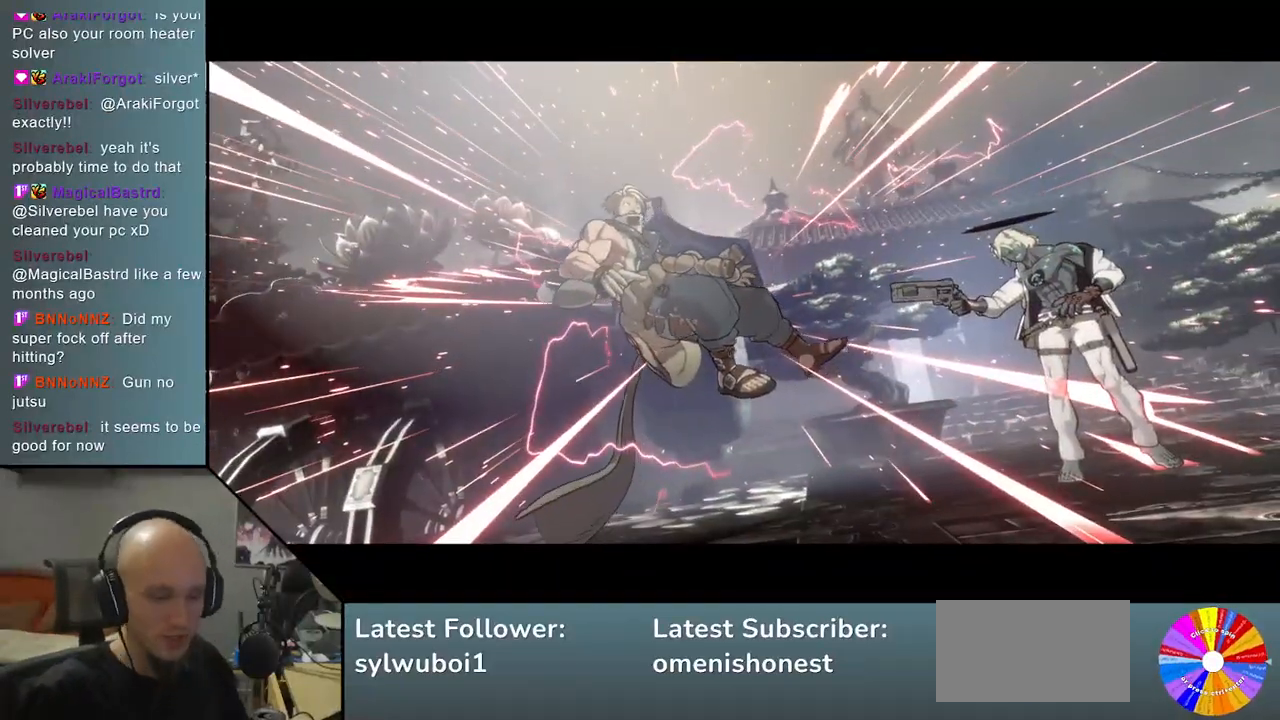
{"buttons": [], "left_stick": "center", "events": []}
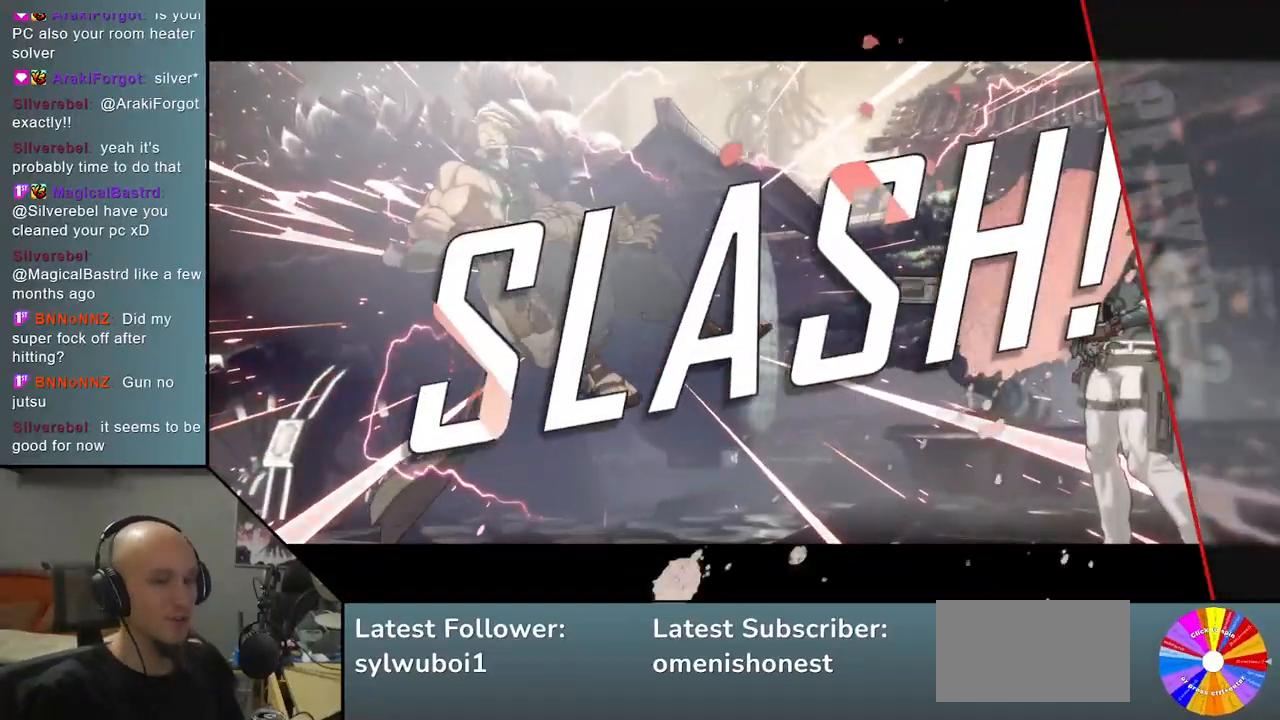
{"buttons": [], "left_stick": "center", "events": []}
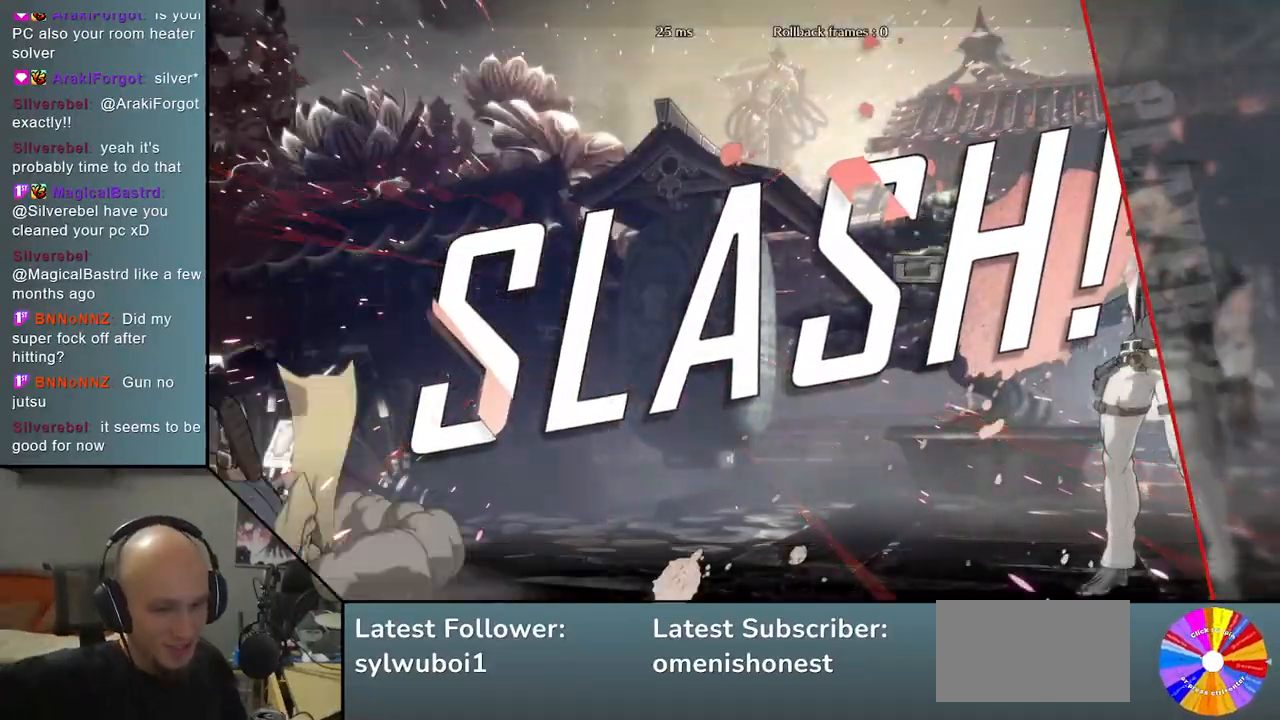
{"buttons": [], "left_stick": "center", "events": []}